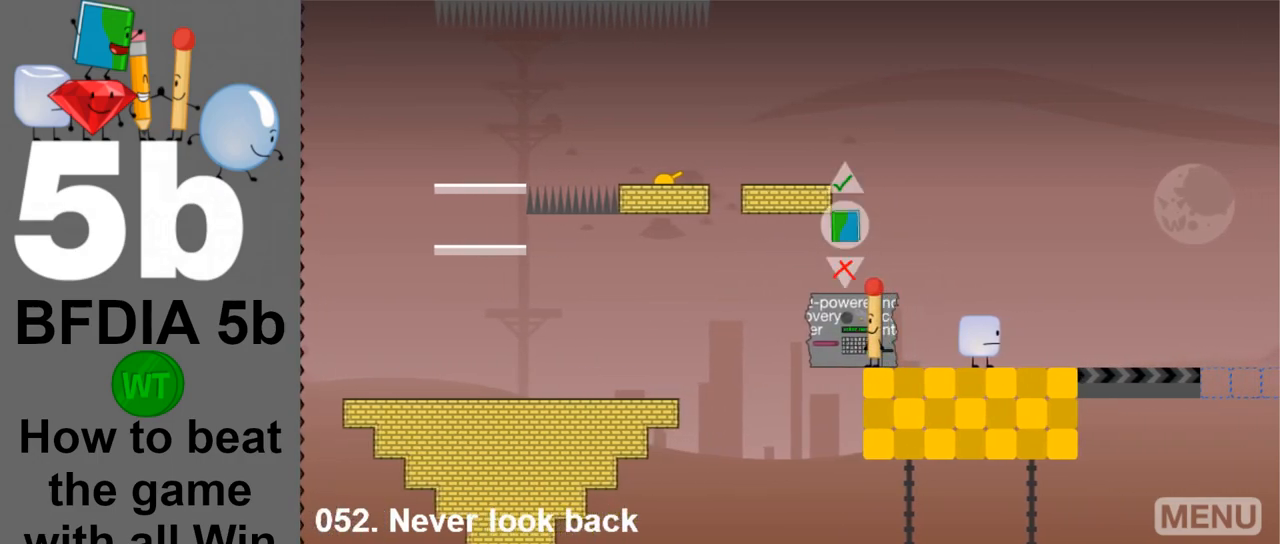
Gameplay with keyboard and mouse; each line is a JSON object with the keys and mouse buttons held at the frame after it. "events" lists presses ("down") and releases ("up") of "down", "left", "r", "return", "right", "space", "up", "z" and "mouse_left" between this image and that frame as [ms after this image, input, new state], when the widget could be followed in between. "mouse_left" = the "left" button of the "mouse" list. No other keys are recorded. Mouse movement is not recorded.
{"keys": [], "mouse": [], "events": [[100, "up", "down"], [200, "up", "up"]]}
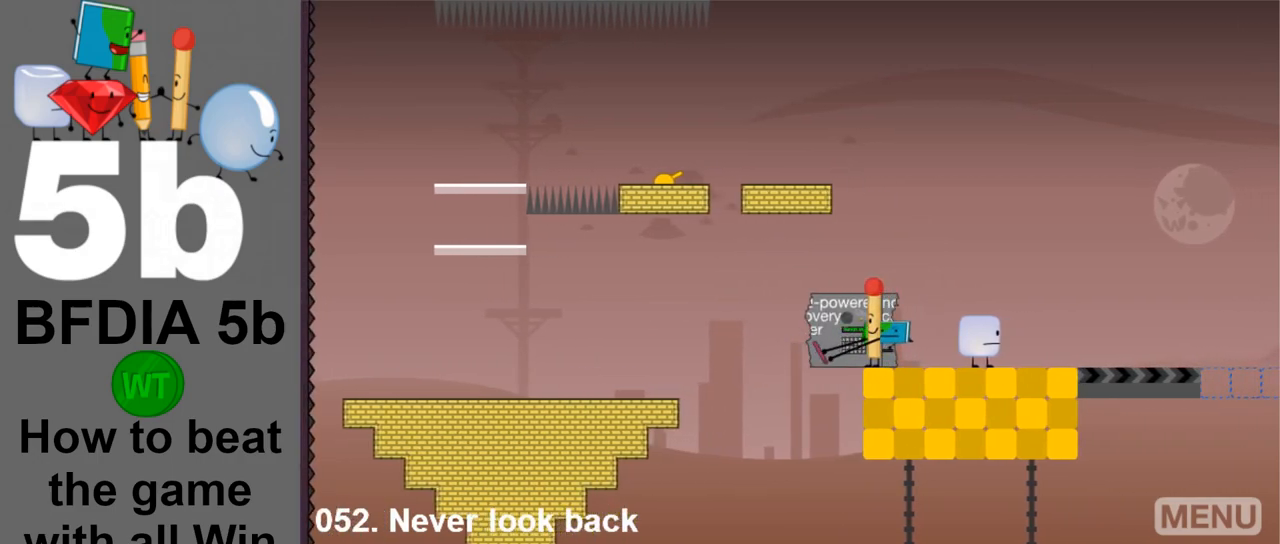
{"keys": [], "mouse": [], "events": []}
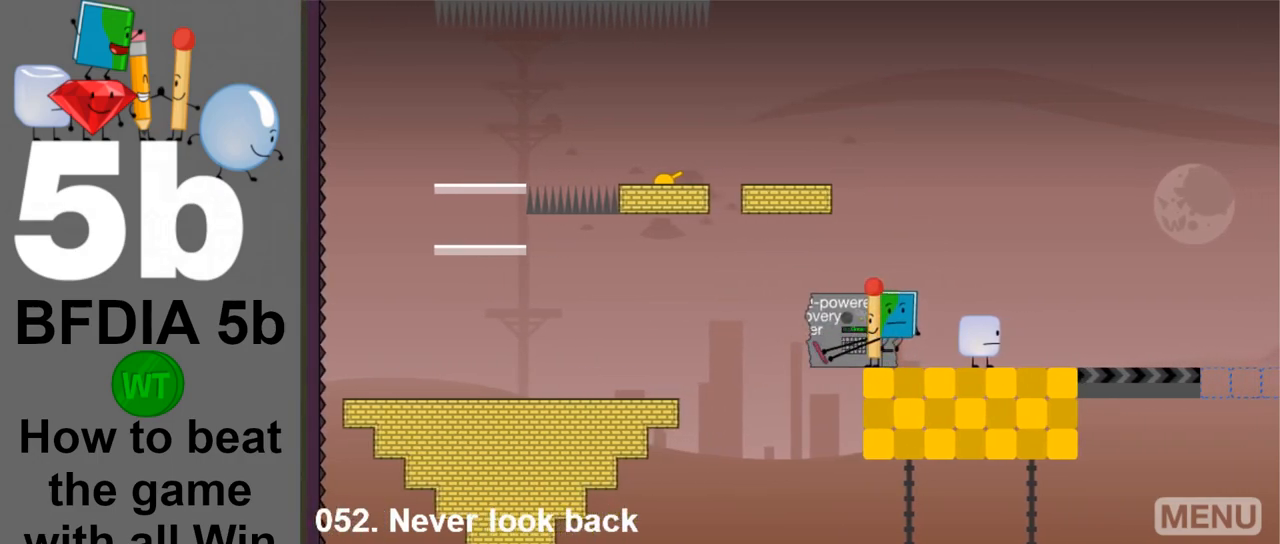
{"keys": [], "mouse": [], "events": [[83, "z", "down"], [183, "z", "up"]]}
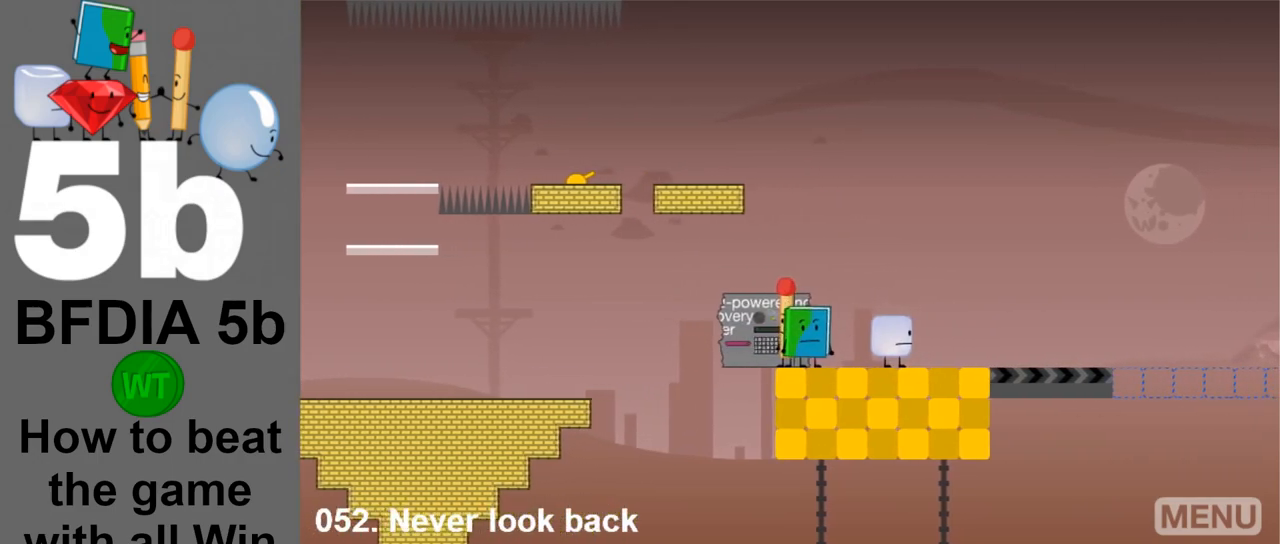
{"keys": ["right"], "mouse": [], "events": [[100, "right", "down"]]}
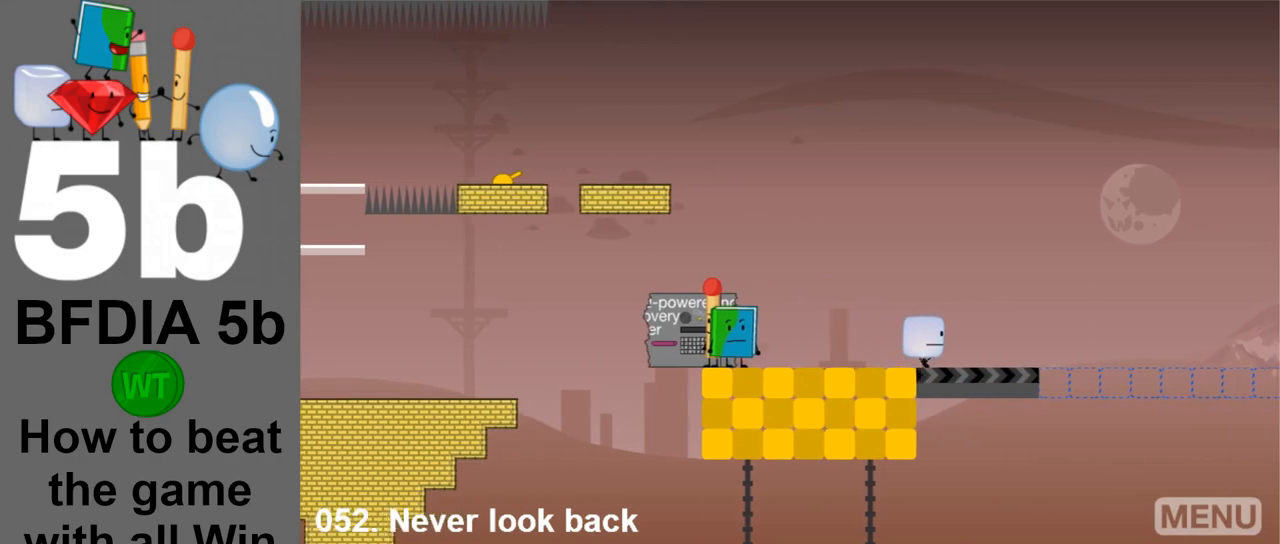
{"keys": ["right", "space"], "mouse": [], "events": [[317, "space", "down"]]}
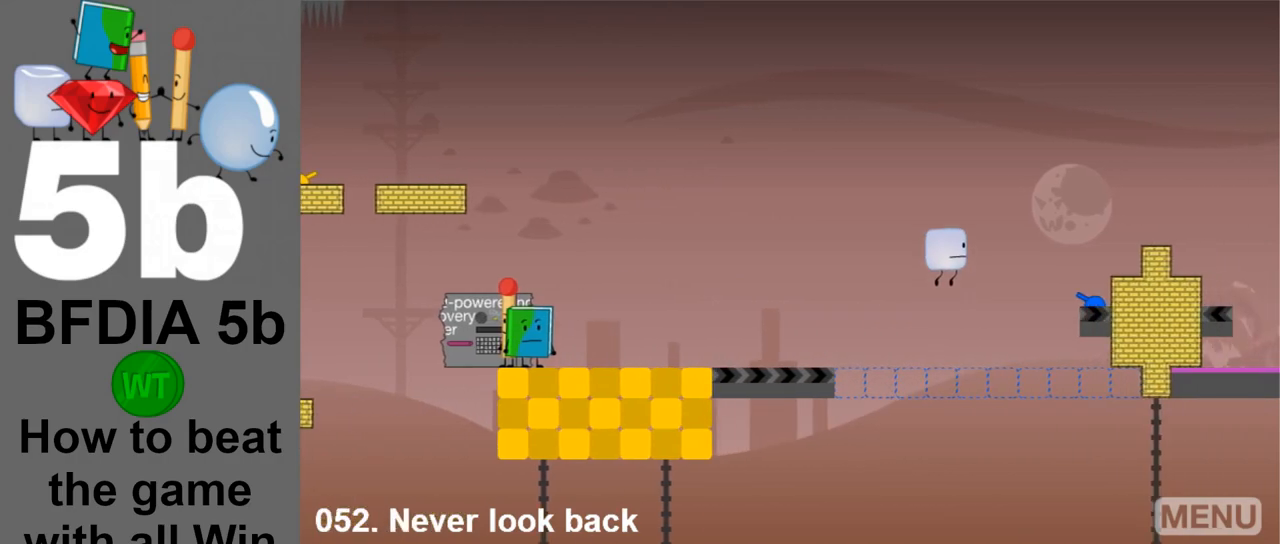
{"keys": [], "mouse": [], "events": [[283, "space", "up"], [417, "right", "up"]]}
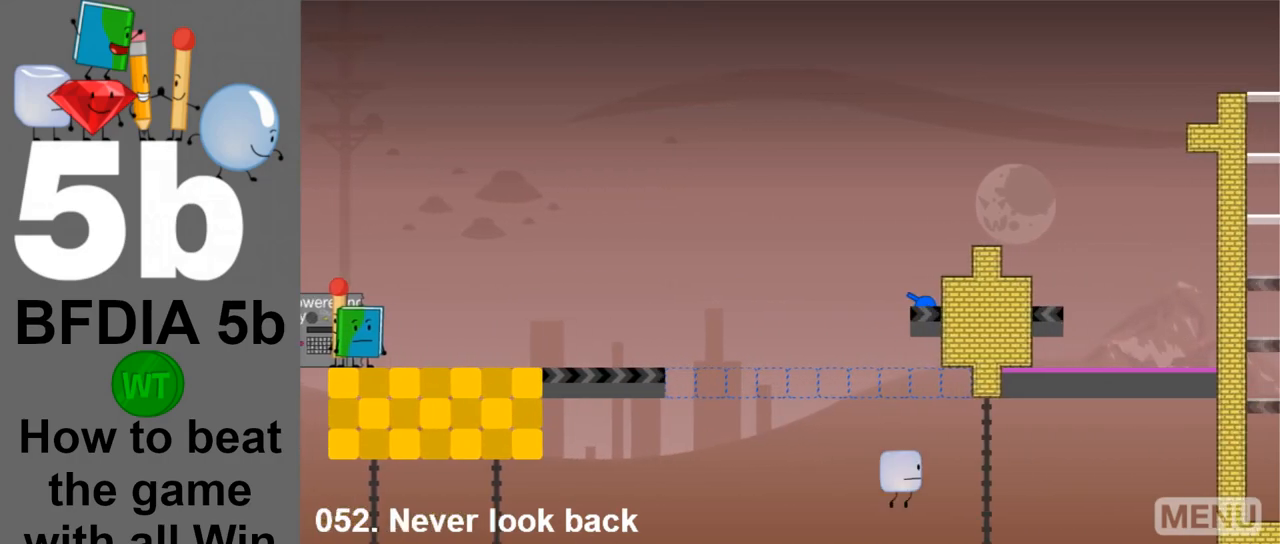
{"keys": [], "mouse": [], "events": []}
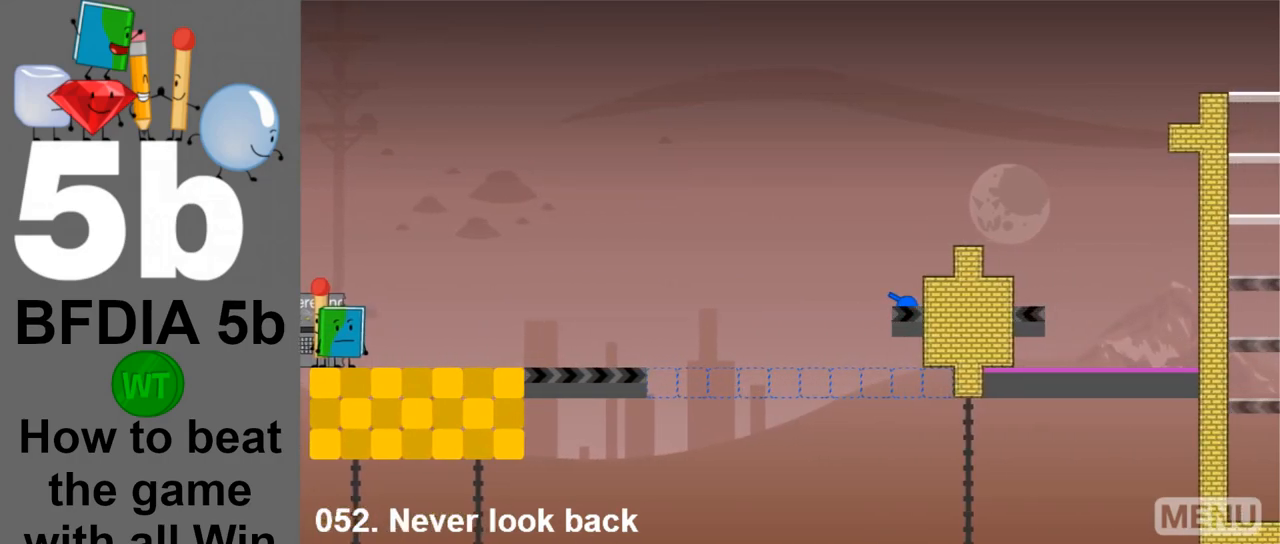
{"keys": [], "mouse": [], "events": []}
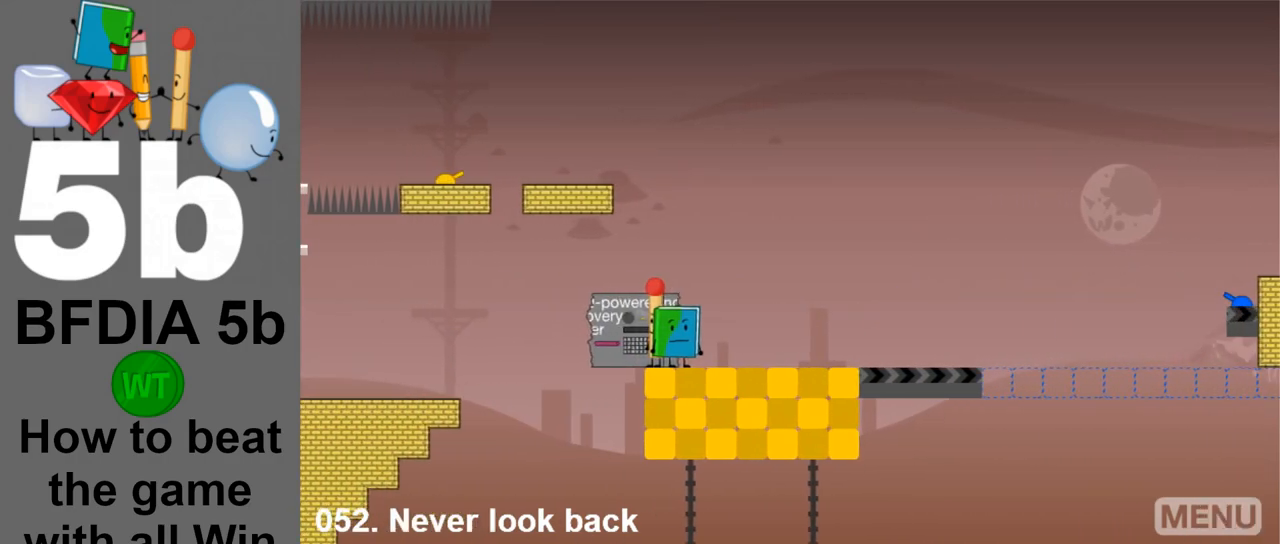
{"keys": [], "mouse": [], "events": [[50, "down", "down"], [83, "down", "up"], [233, "up", "down"], [283, "up", "up"]]}
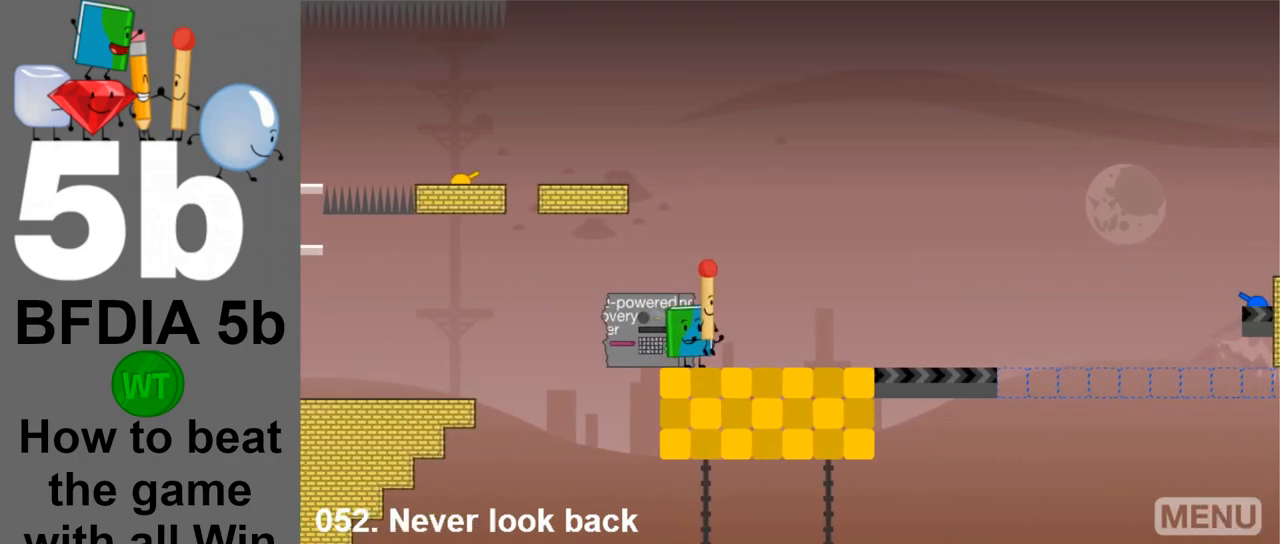
{"keys": ["left"], "mouse": [], "events": [[100, "right", "down"], [300, "down", "down"], [300, "right", "up"], [383, "down", "up"], [383, "left", "down"]]}
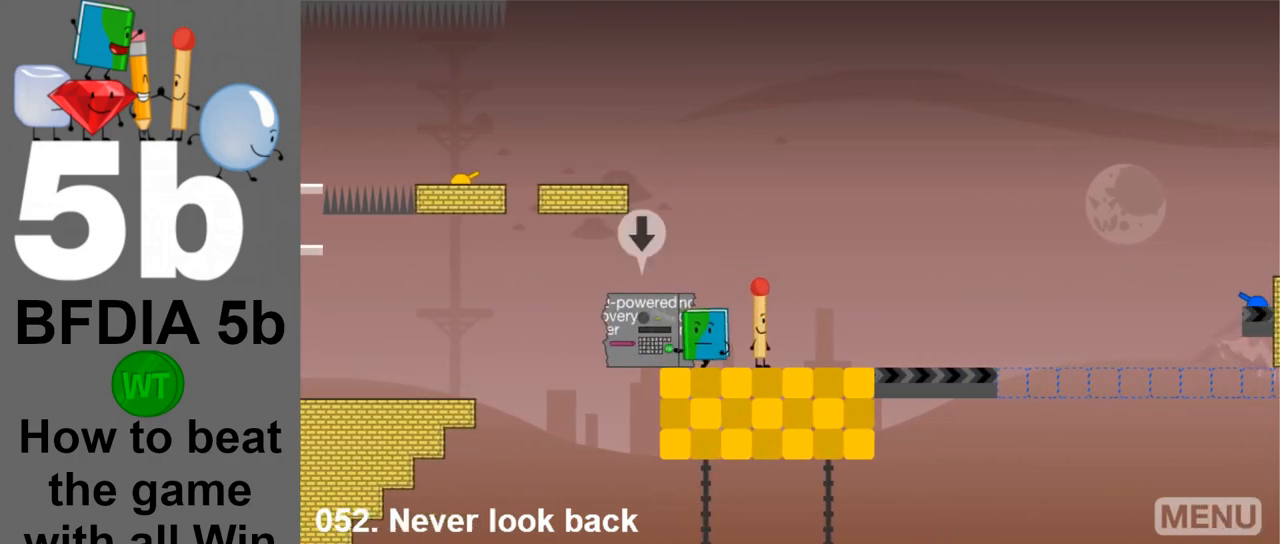
{"keys": [], "mouse": [], "events": [[117, "left", "up"], [217, "down", "down"], [267, "down", "up"], [350, "up", "down"], [450, "up", "up"]]}
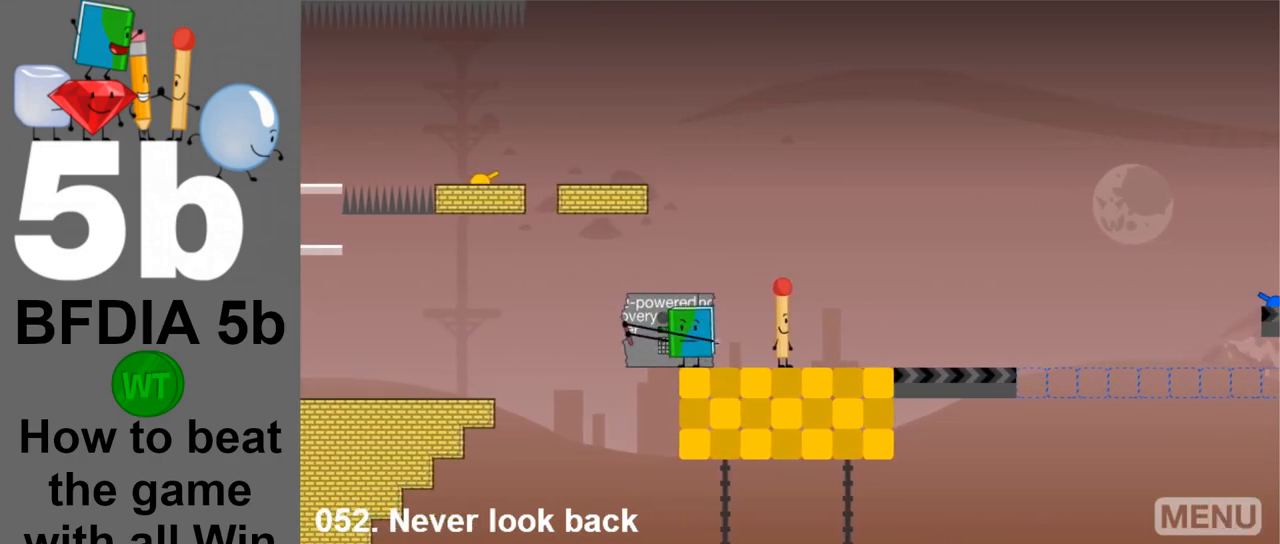
{"keys": [], "mouse": [], "events": []}
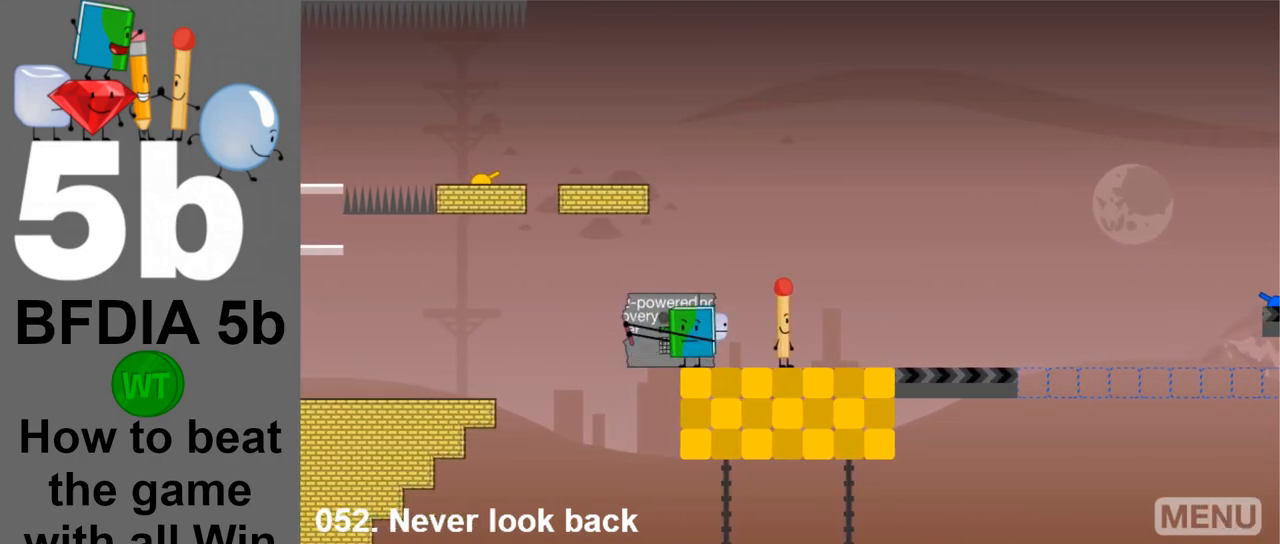
{"keys": ["right"], "mouse": [], "events": [[300, "right", "down"]]}
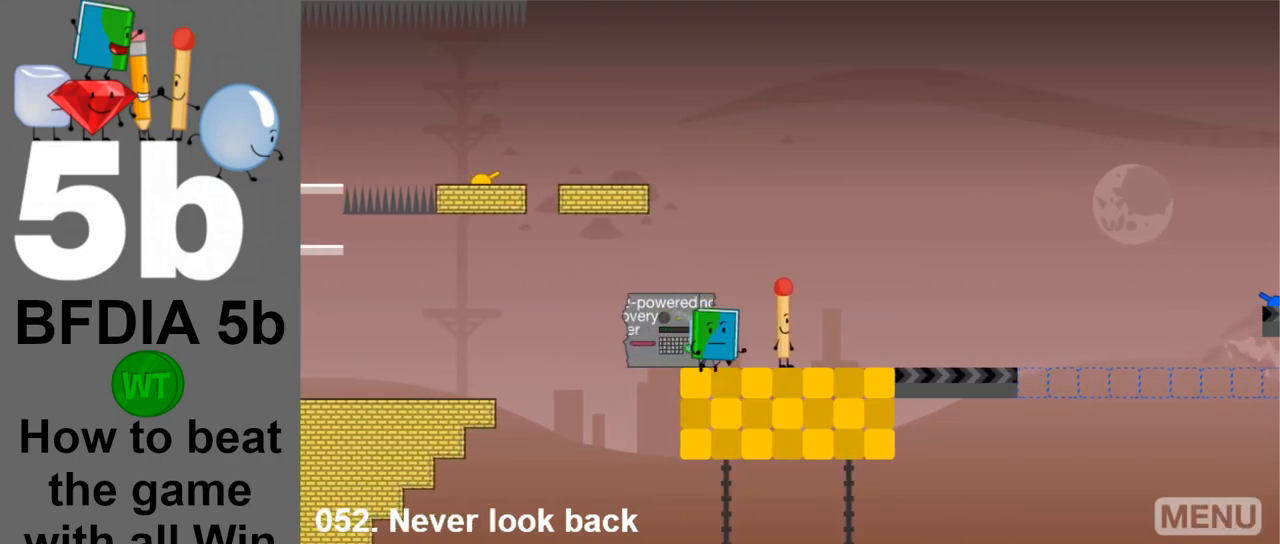
{"keys": [], "mouse": [], "events": [[267, "up", "down"], [400, "right", "up"], [400, "up", "up"]]}
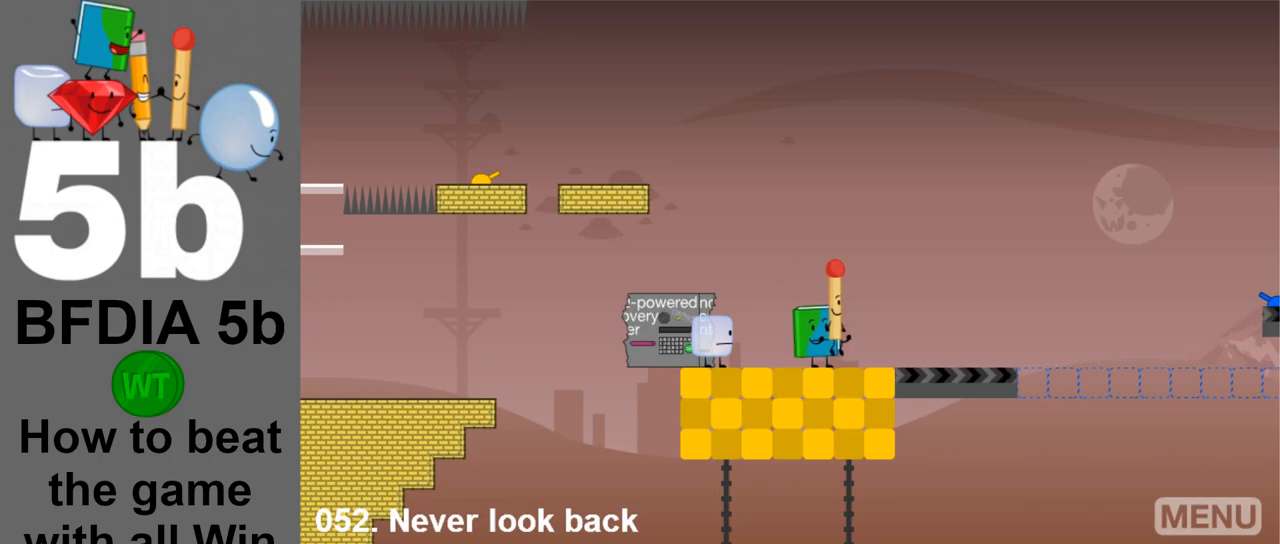
{"keys": ["right"], "mouse": [], "events": [[83, "right", "down"]]}
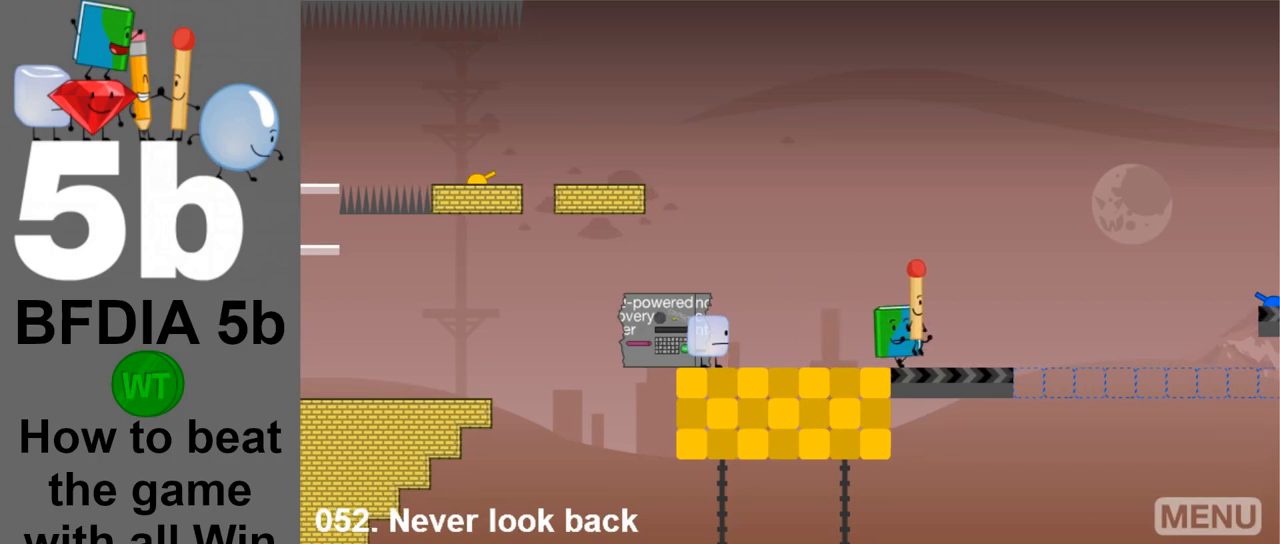
{"keys": ["right"], "mouse": [], "events": [[250, "space", "down"], [483, "space", "up"]]}
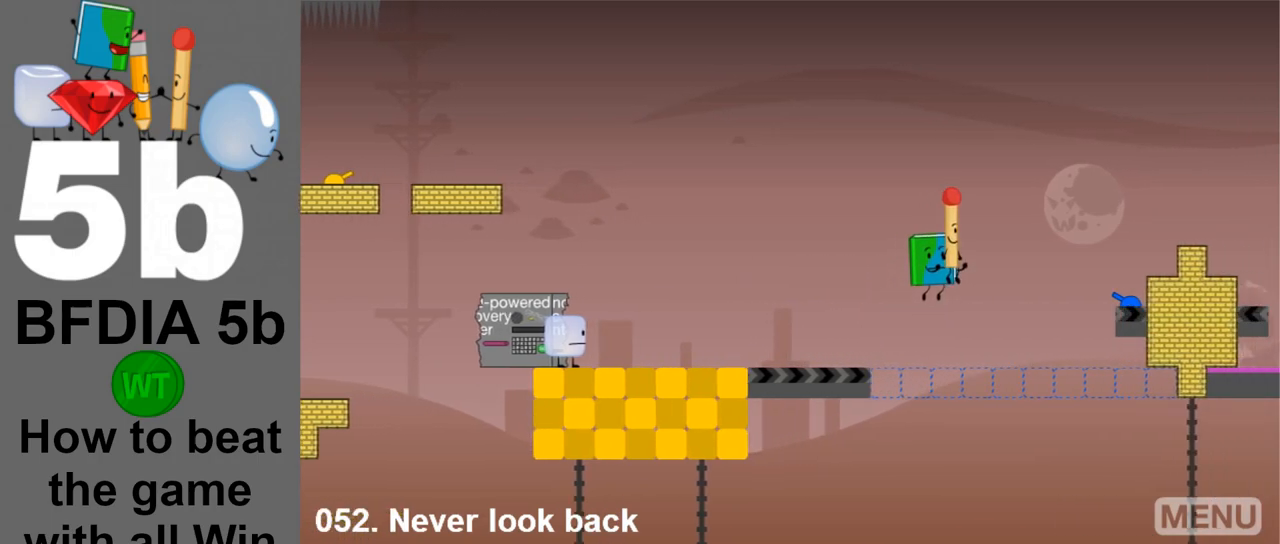
{"keys": [], "mouse": [], "events": [[67, "up", "down"], [300, "up", "up"], [400, "right", "up"]]}
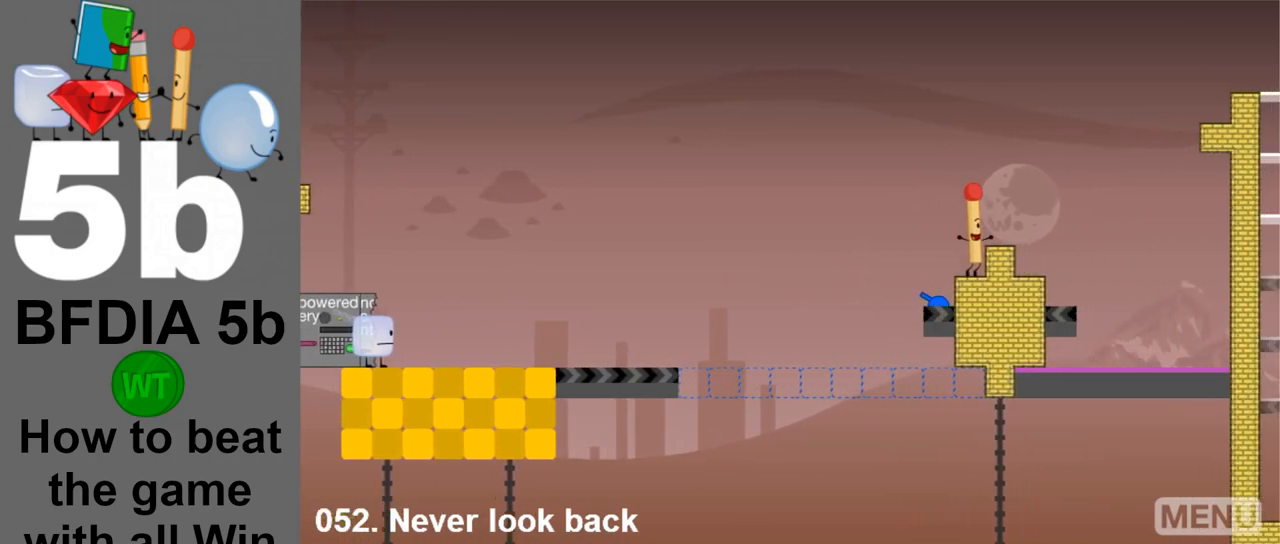
{"keys": [], "mouse": [], "events": [[283, "z", "down"], [367, "z", "up"]]}
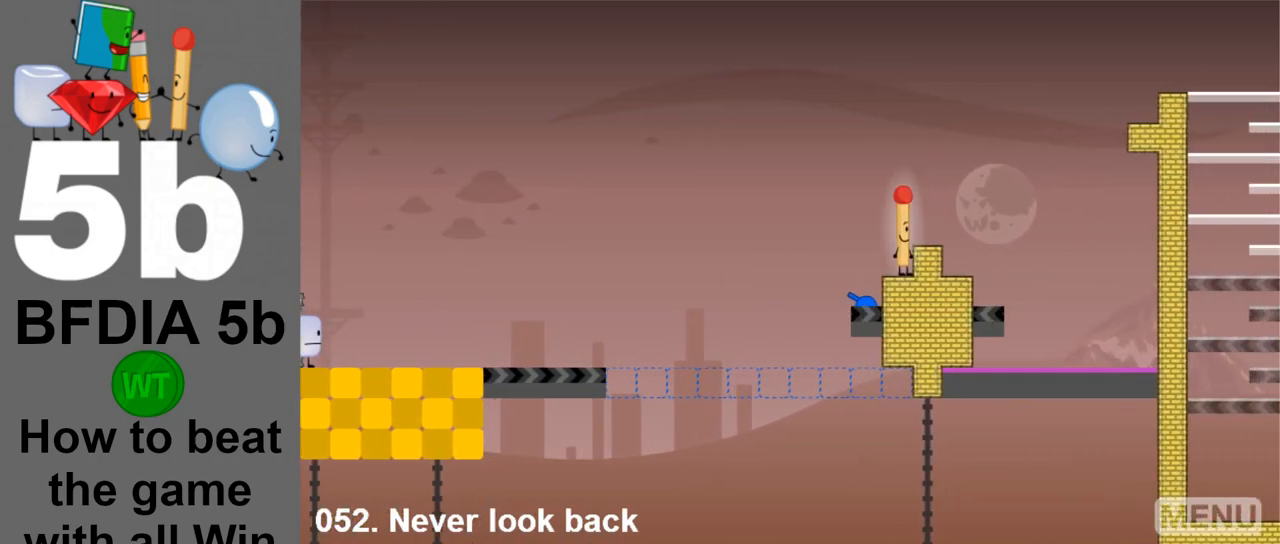
{"keys": ["right"], "mouse": [], "events": [[250, "left", "down"], [333, "left", "up"], [333, "right", "down"]]}
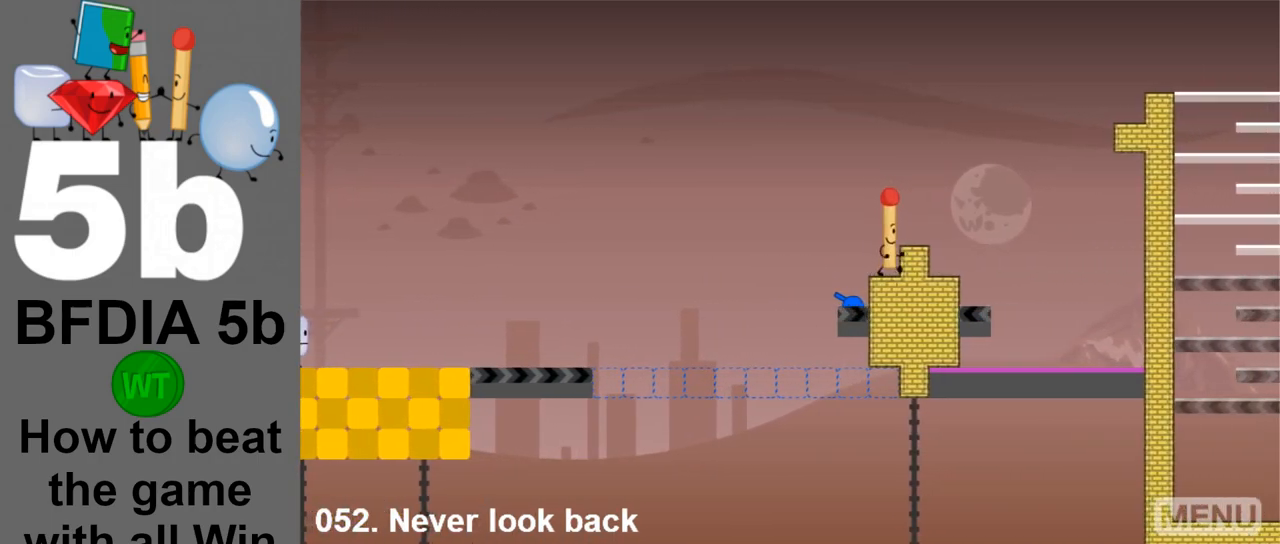
{"keys": ["left"], "mouse": [], "events": [[167, "right", "up"], [350, "left", "down"], [350, "space", "down"], [500, "space", "up"]]}
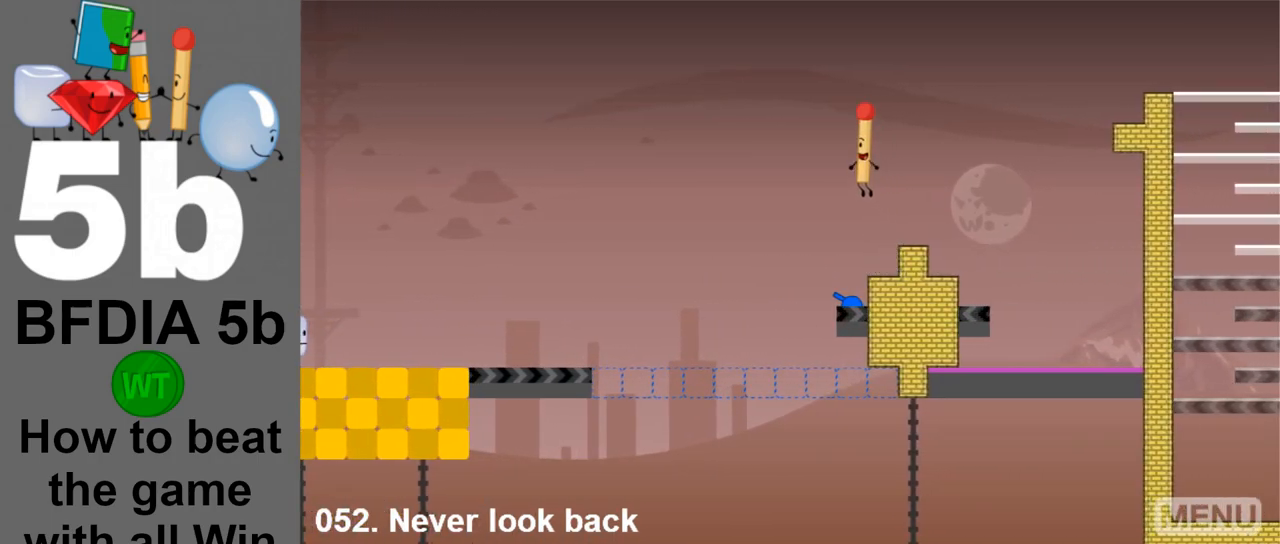
{"keys": [], "mouse": [], "events": [[50, "left", "up"]]}
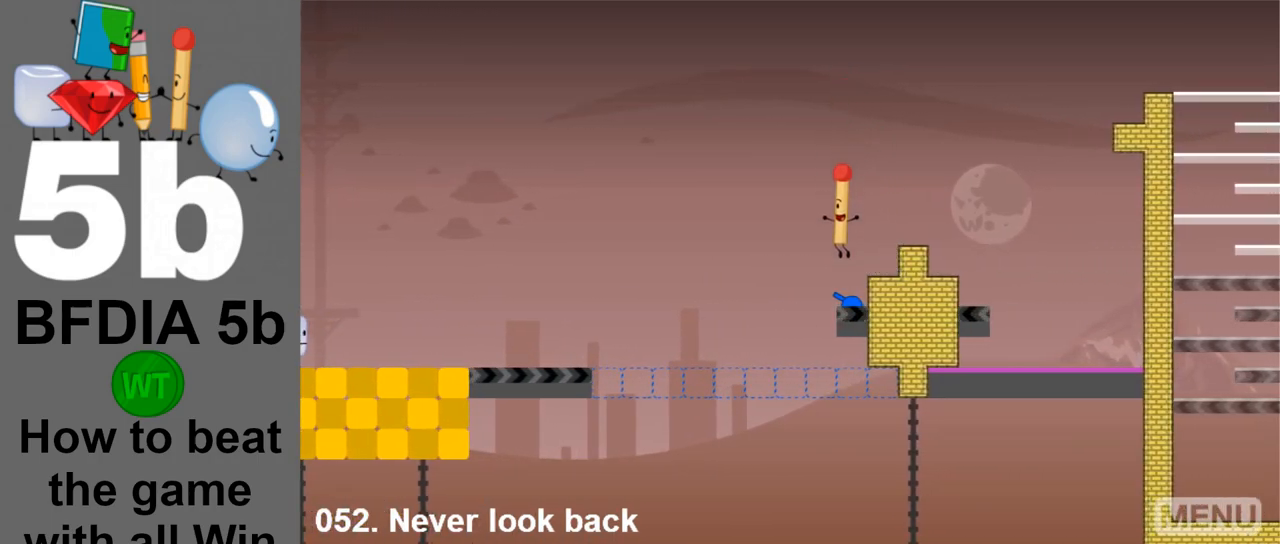
{"keys": ["space"], "mouse": [], "events": [[17, "right", "down"], [300, "right", "up"], [433, "space", "down"]]}
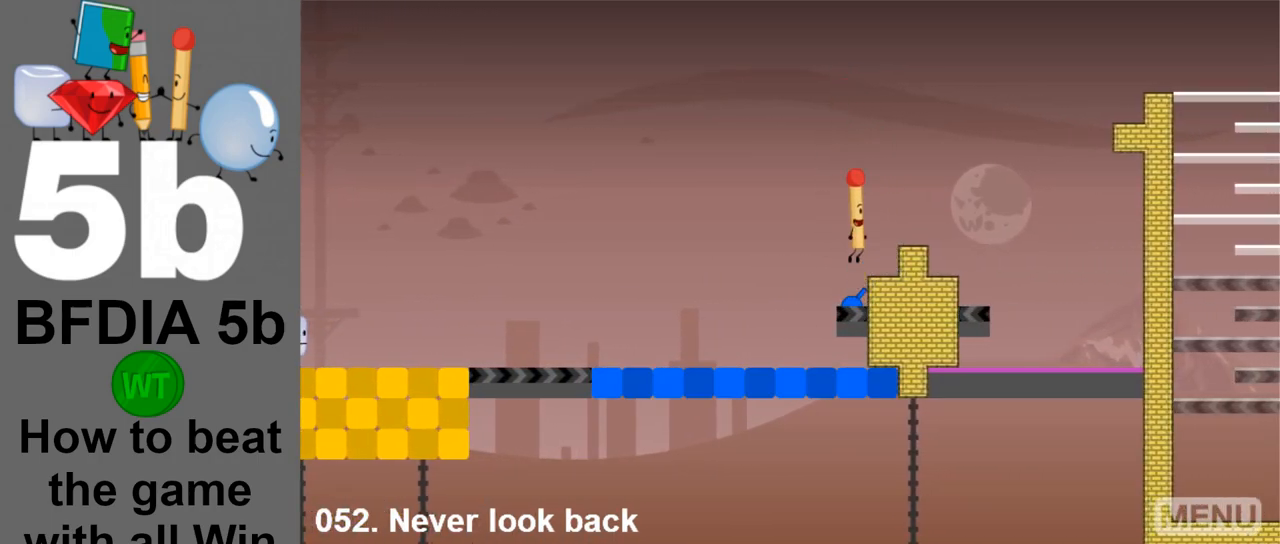
{"keys": ["left"], "mouse": [], "events": [[67, "space", "up"], [117, "left", "down"]]}
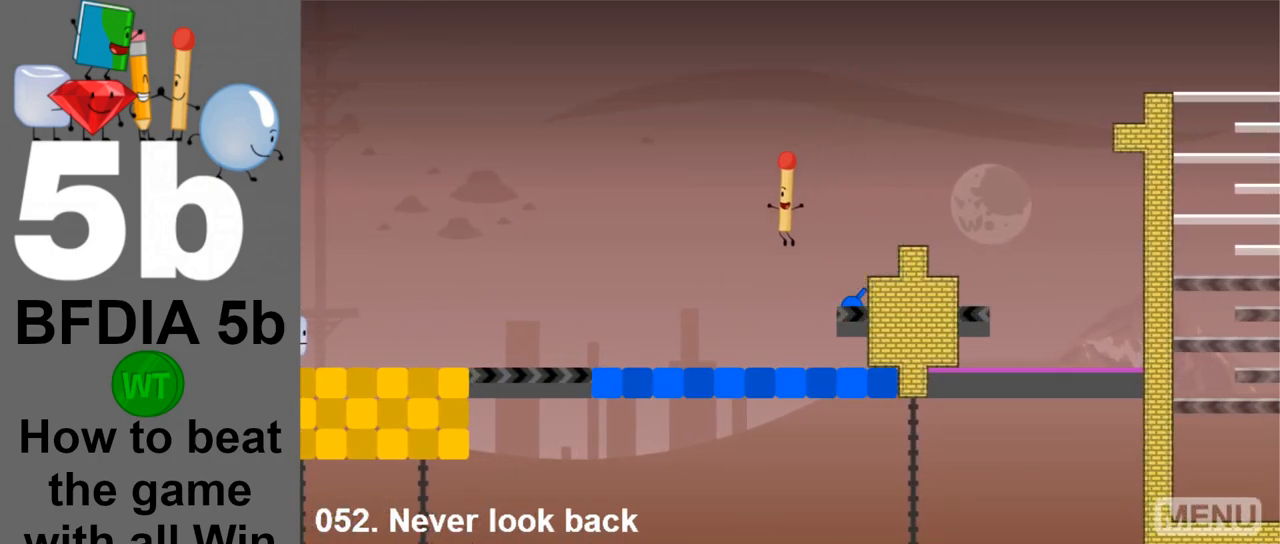
{"keys": ["left", "space"], "mouse": [], "events": [[317, "space", "down"]]}
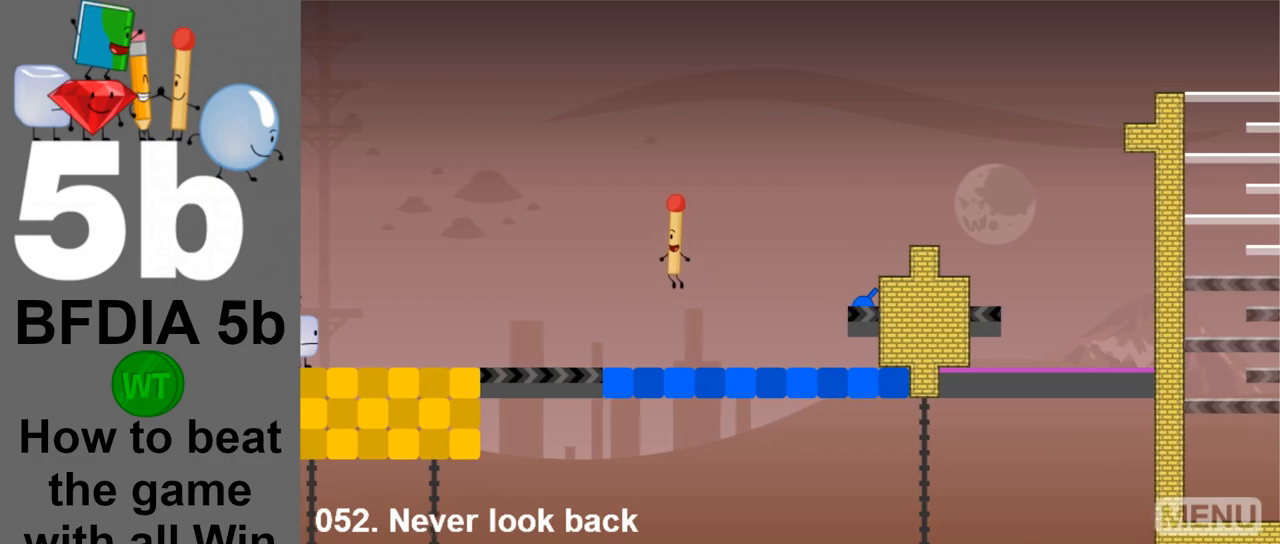
{"keys": ["left"], "mouse": [], "events": [[67, "space", "up"]]}
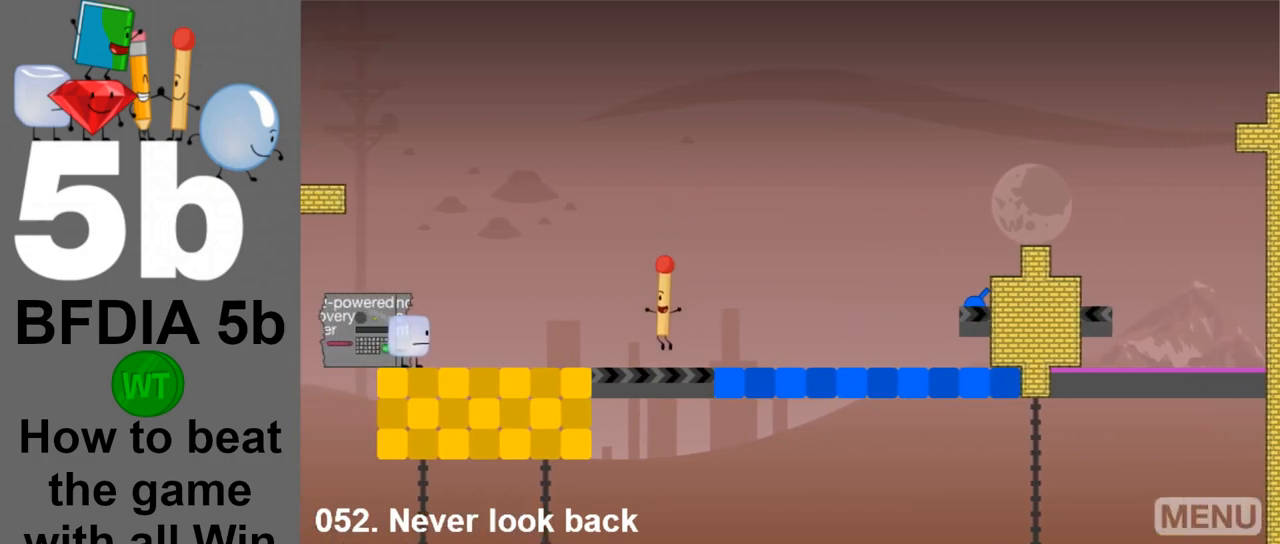
{"keys": ["left"], "mouse": [], "events": [[33, "space", "down"], [267, "space", "up"]]}
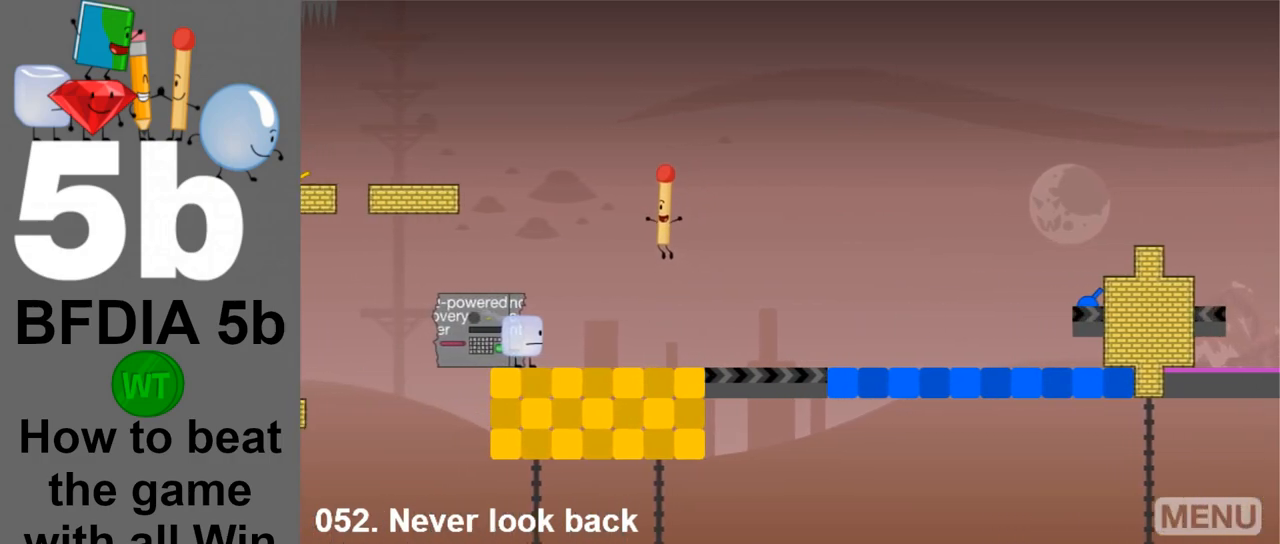
{"keys": ["right", "up"], "mouse": [], "events": [[467, "left", "up"], [467, "right", "down"], [467, "up", "down"]]}
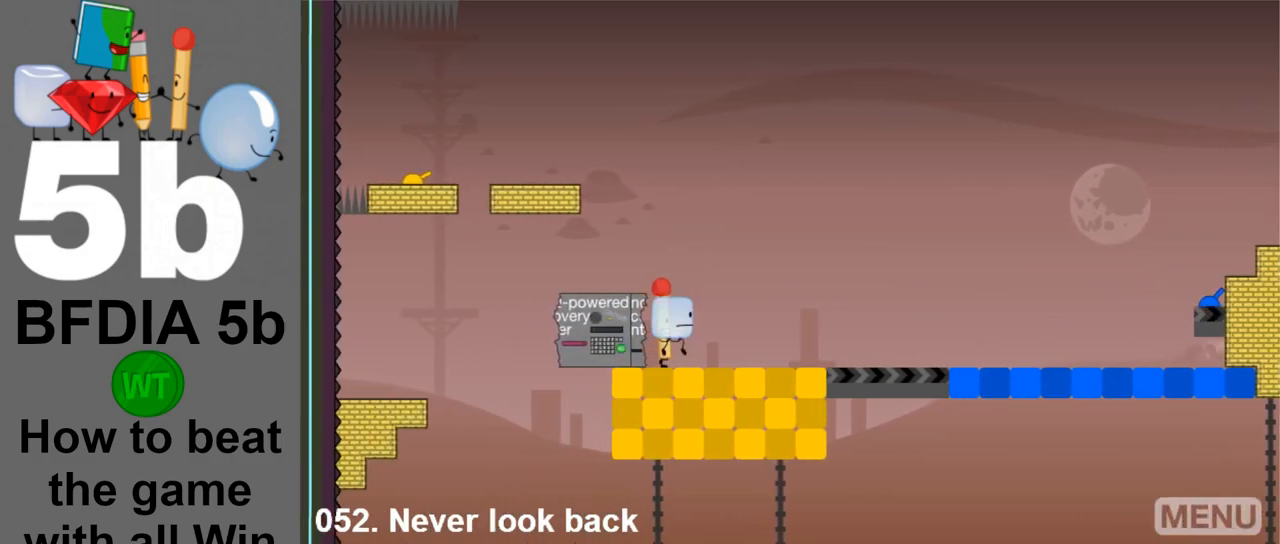
{"keys": ["left"], "mouse": [], "events": [[100, "up", "up"], [300, "down", "down"], [300, "right", "up"], [383, "left", "down"], [433, "down", "up"]]}
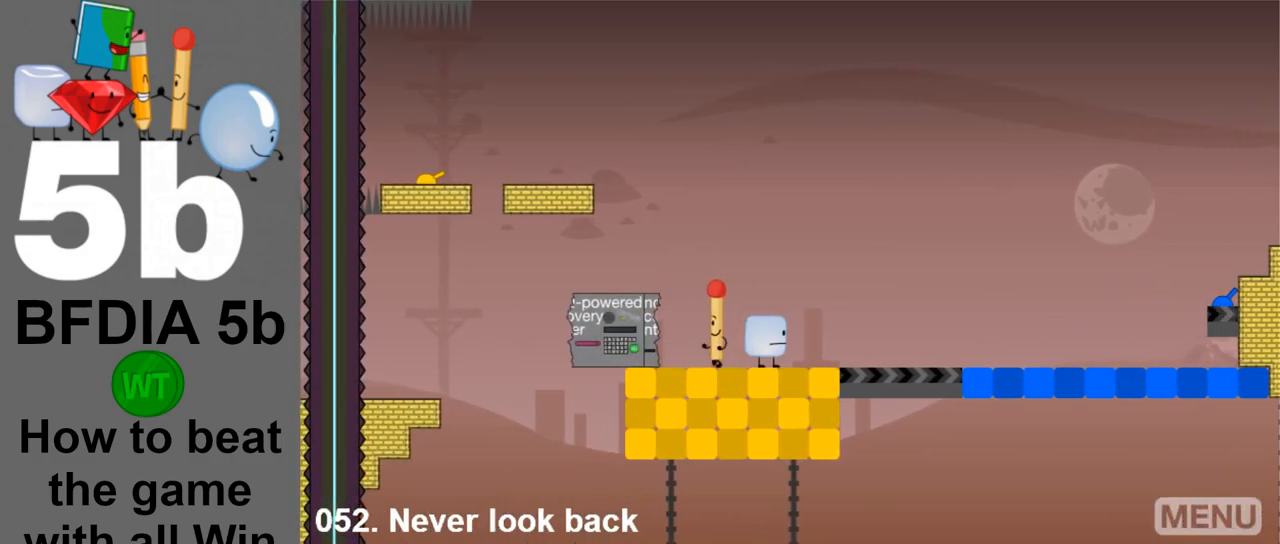
{"keys": [], "mouse": [], "events": [[267, "left", "up"], [400, "down", "down"], [450, "down", "up"]]}
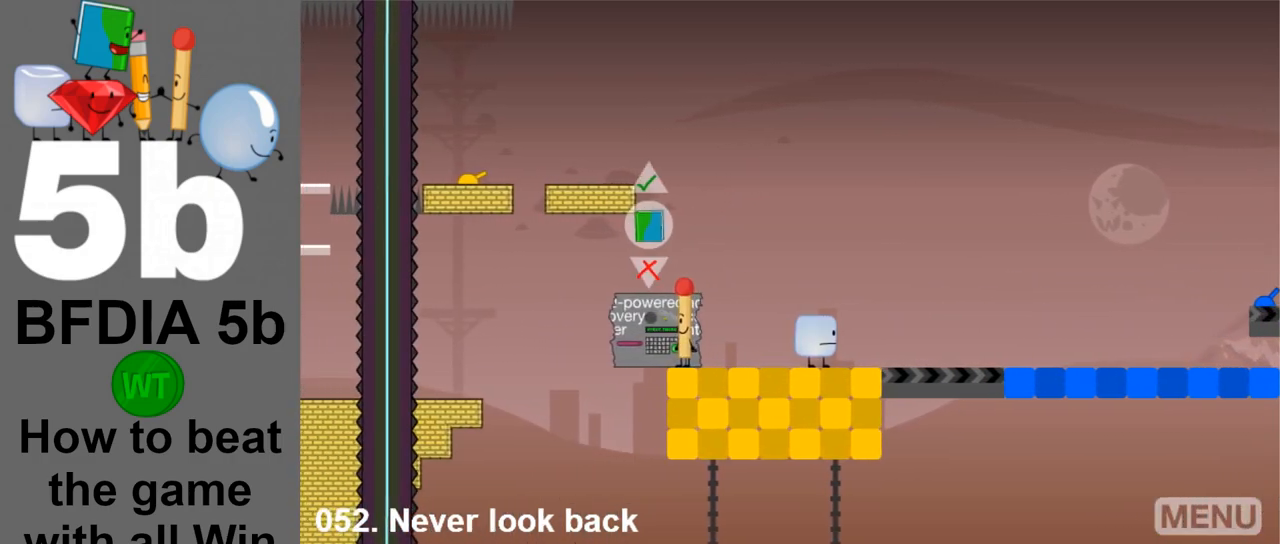
{"keys": [], "mouse": [], "events": [[50, "up", "down"], [133, "up", "up"]]}